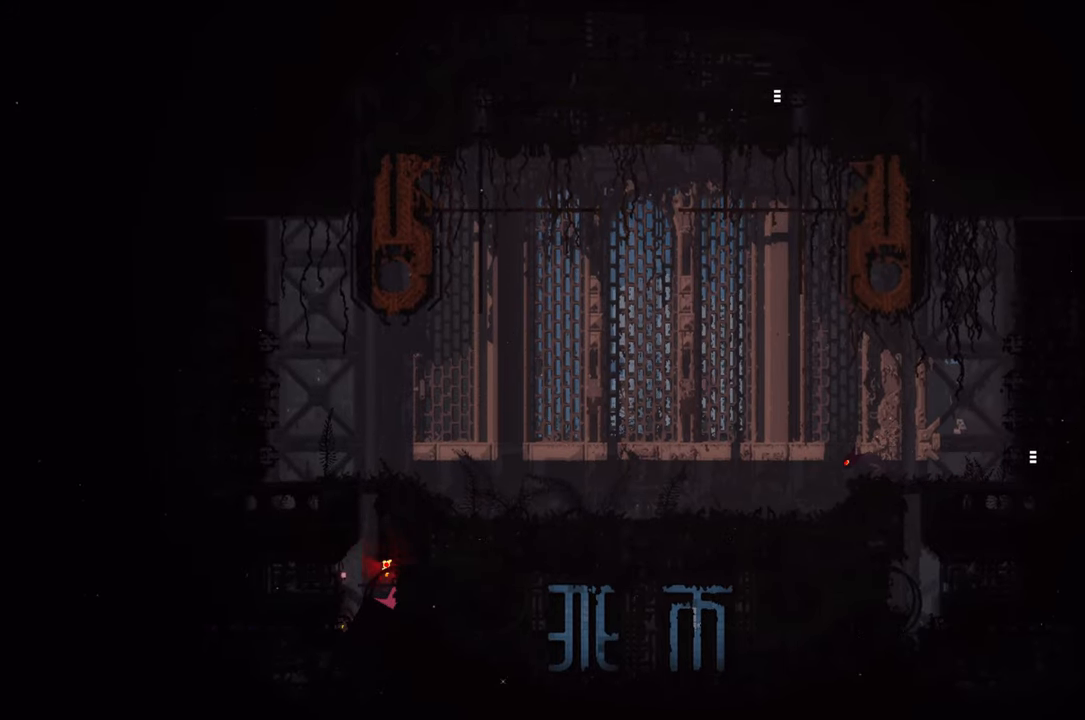
Gameplay with a controller (Xbox layout); each line is a JSON object with the inputs held at the frame after it. "events" lists button and stick changes between this image and that frame as [ms after this image, input, new state], when the widget could be followed in between.
{"buttons": [], "left_stick": "up", "right_stick": "center", "events": [[150, "left_stick", "left"], [350, "left_stick", "up"]]}
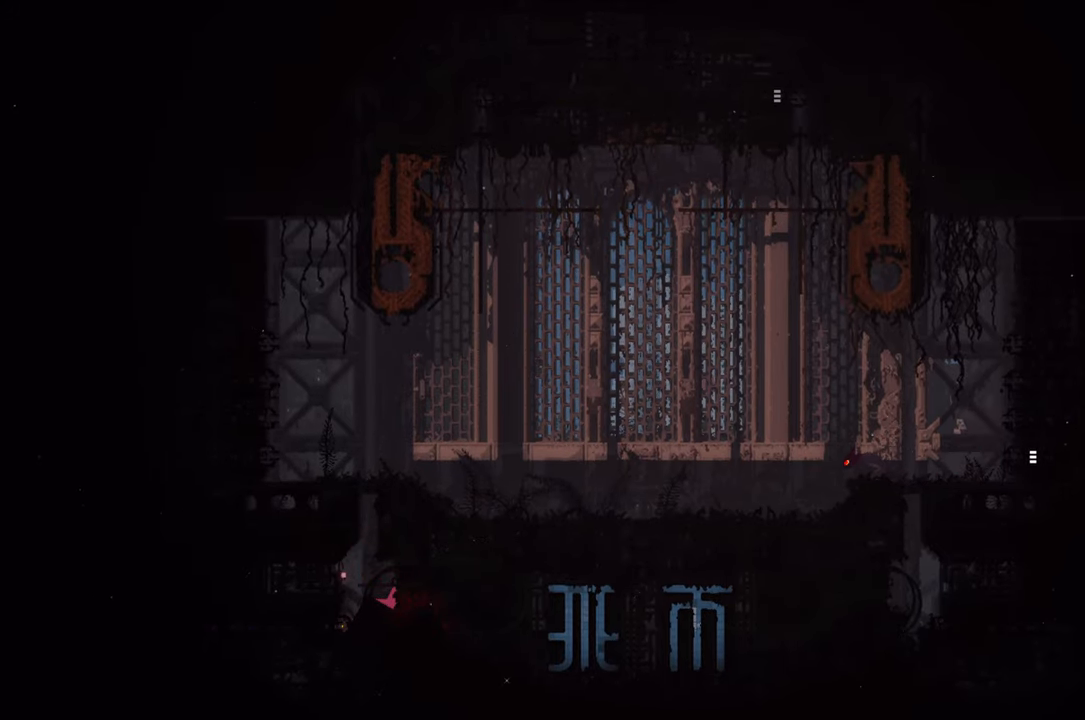
{"buttons": [], "left_stick": "up", "right_stick": "center", "events": [[150, "left_stick", "center"], [450, "left_stick", "up"]]}
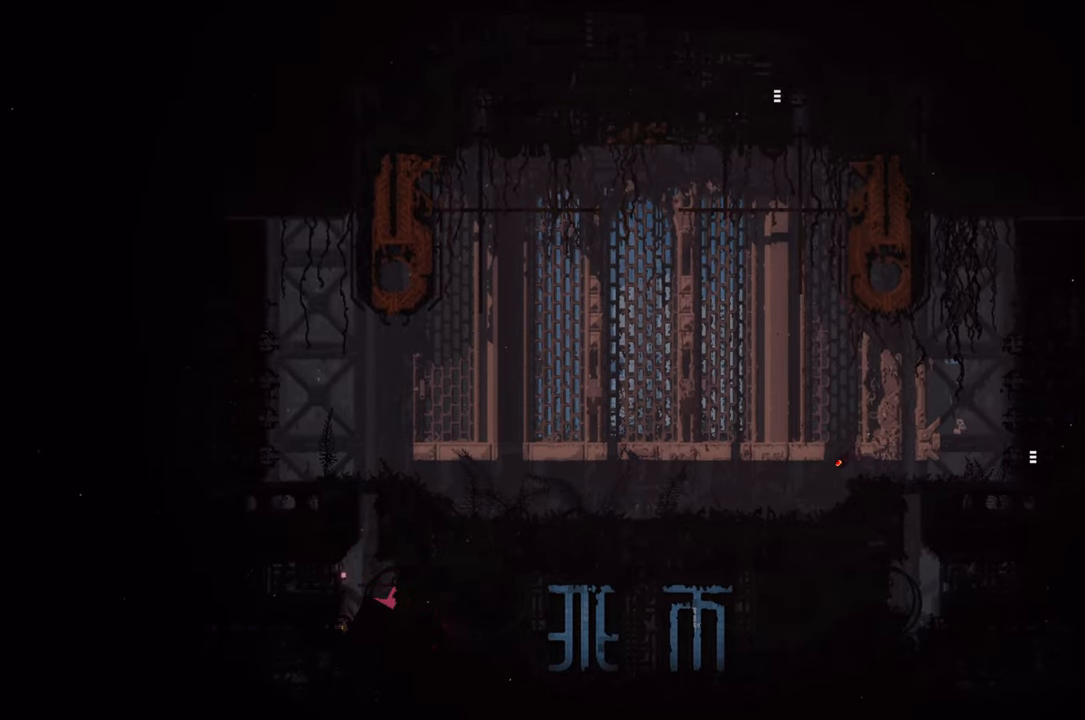
{"buttons": [], "left_stick": "center", "right_stick": "center", "events": [[200, "left_stick", "center"]]}
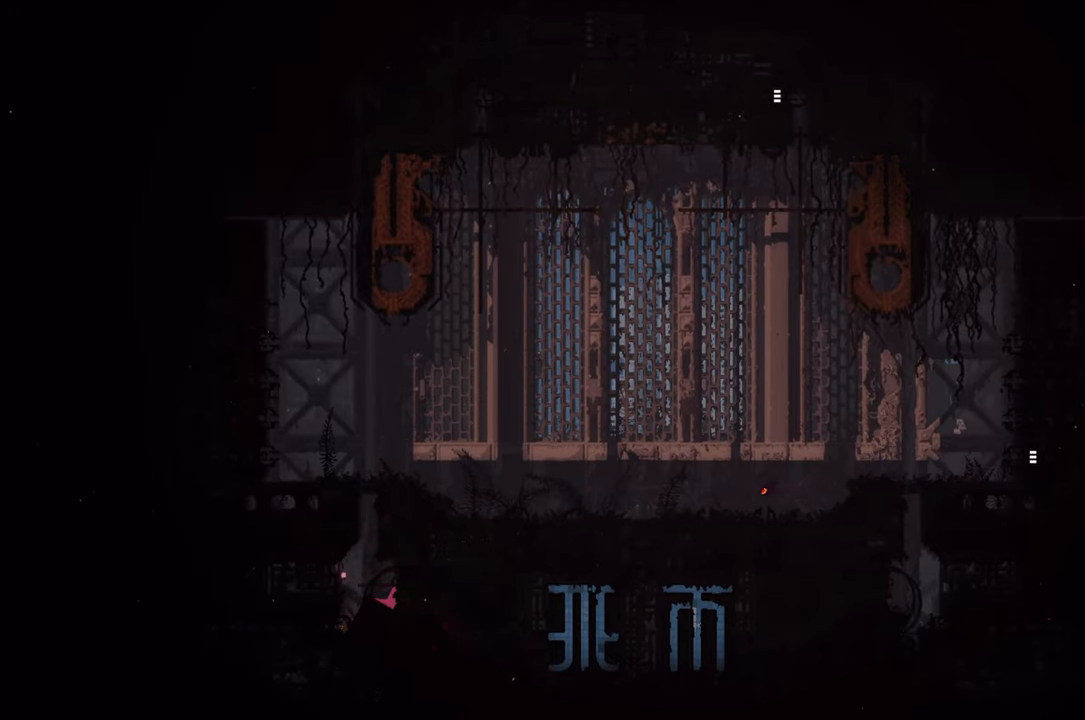
{"buttons": [], "left_stick": "up-left", "right_stick": "center", "events": [[100, "X", "down"], [283, "X", "up"], [500, "left_stick", "up-left"]]}
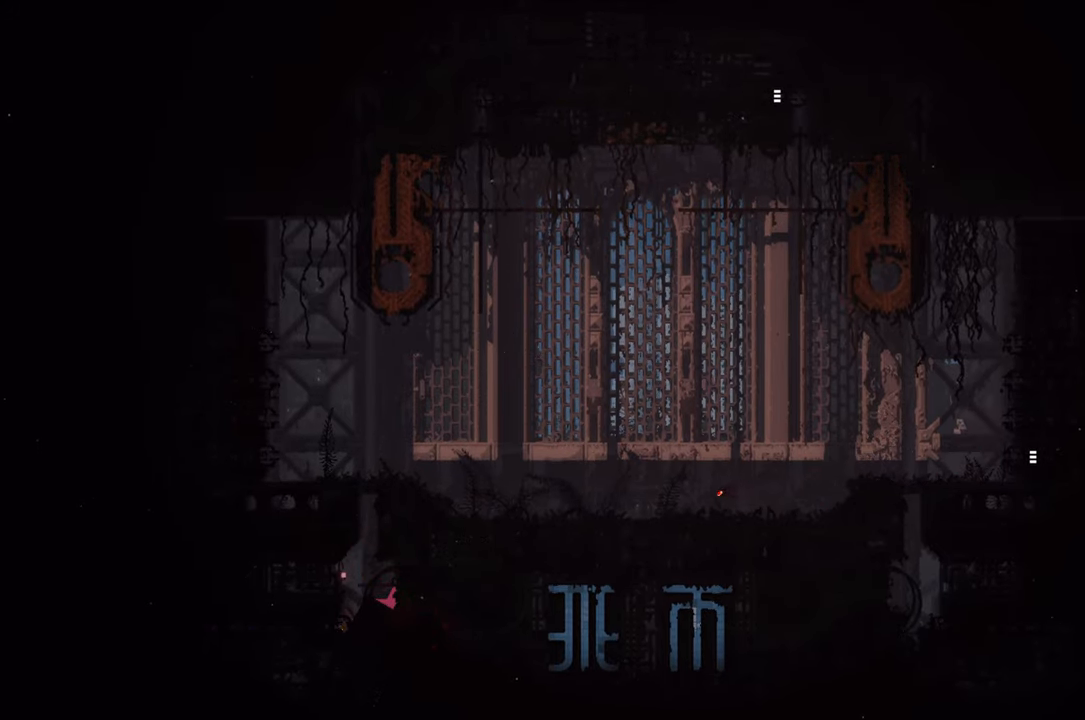
{"buttons": [], "left_stick": "center", "right_stick": "center", "events": [[167, "left_stick", "up"], [334, "left_stick", "center"]]}
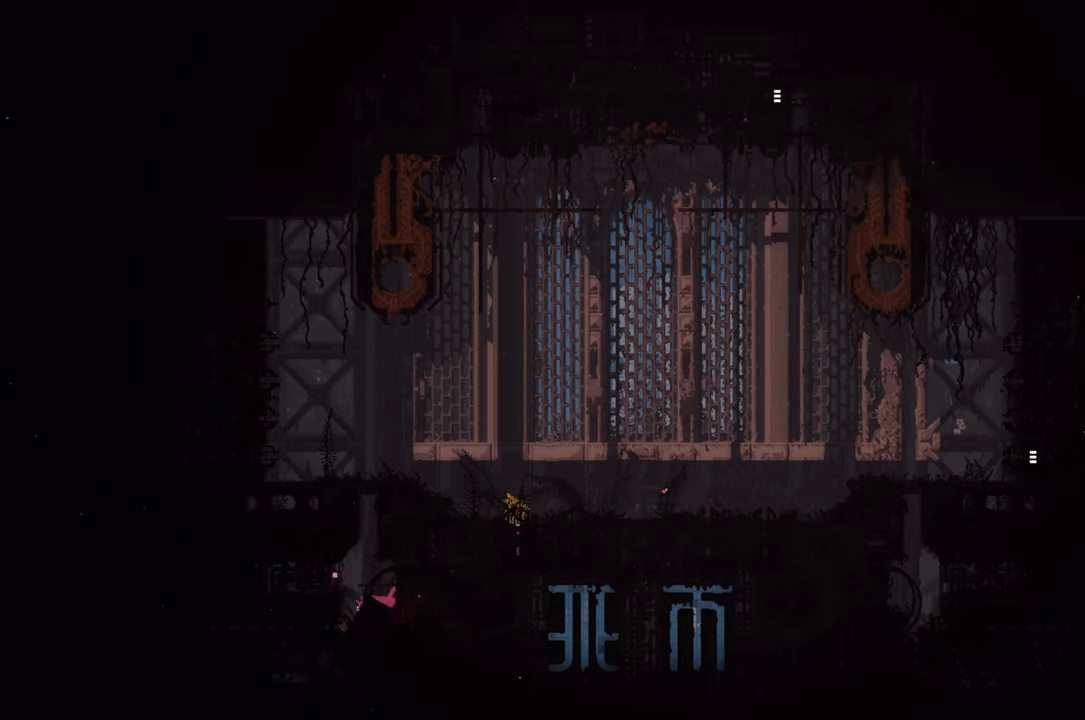
{"buttons": [], "left_stick": "up-left", "right_stick": "center", "events": [[200, "X", "down"], [334, "X", "up"], [334, "left_stick", "up"], [417, "left_stick", "up-left"]]}
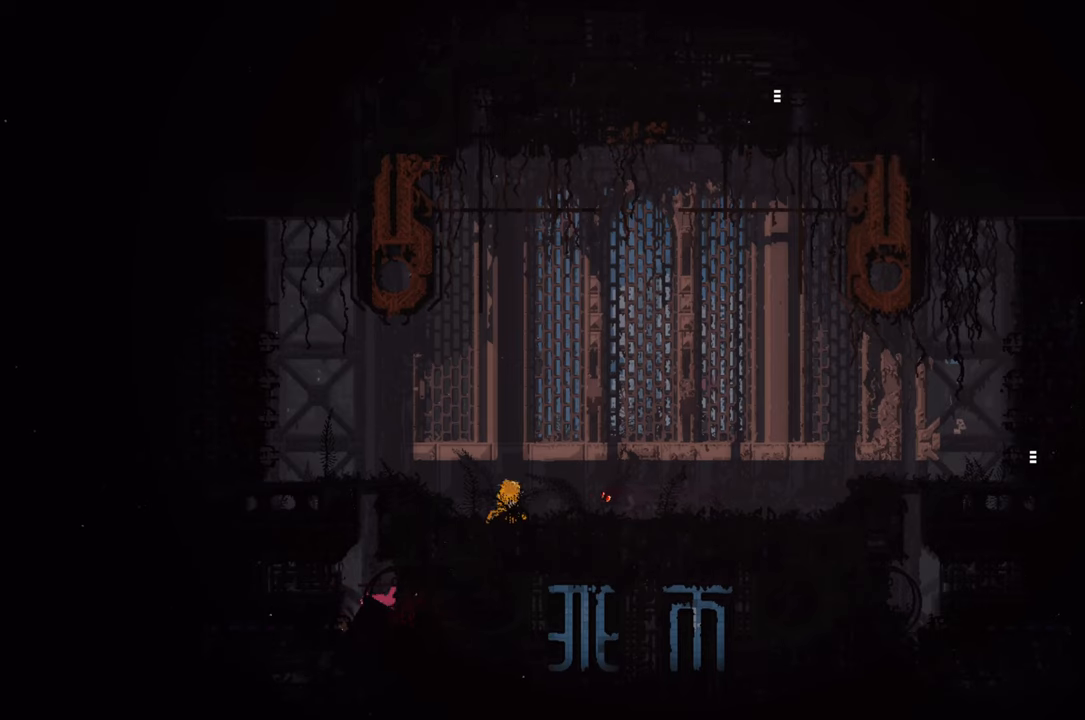
{"buttons": ["X"], "left_stick": "center", "right_stick": "center", "events": [[100, "left_stick", "up-right"], [400, "X", "down"], [484, "left_stick", "center"]]}
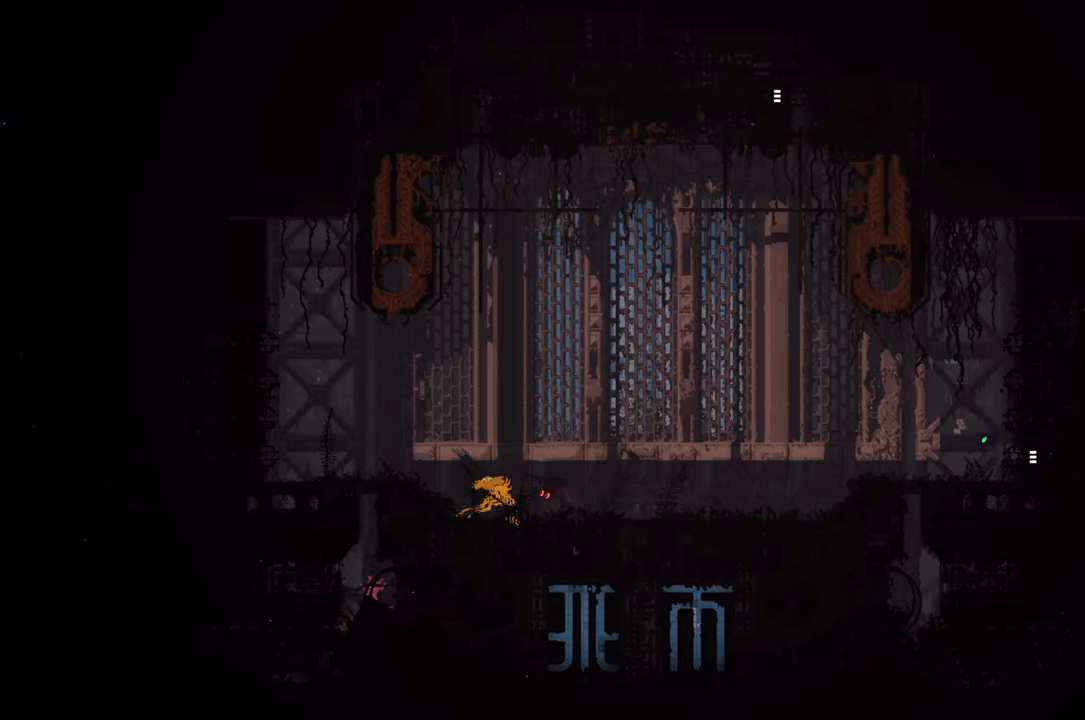
{"buttons": [], "left_stick": "left", "right_stick": "center", "events": [[50, "X", "up"], [284, "left_stick", "left"]]}
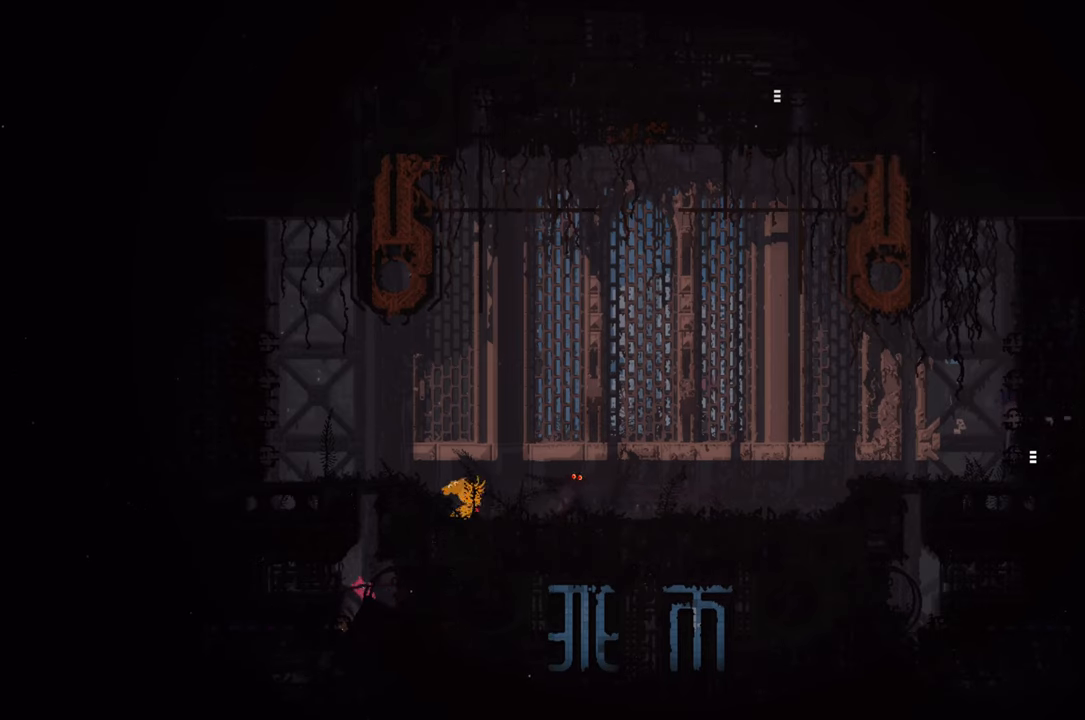
{"buttons": [], "left_stick": "down", "right_stick": "center", "events": [[350, "left_stick", "down-left"], [484, "left_stick", "down"]]}
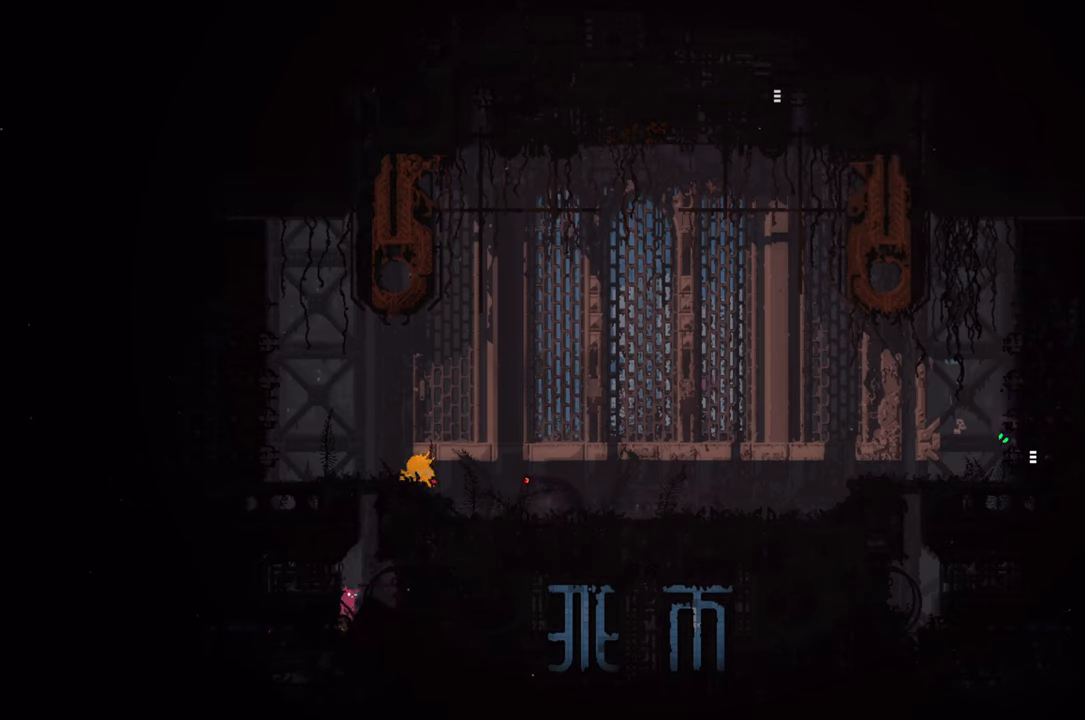
{"buttons": [], "left_stick": "left", "right_stick": "center", "events": [[217, "left_stick", "left"]]}
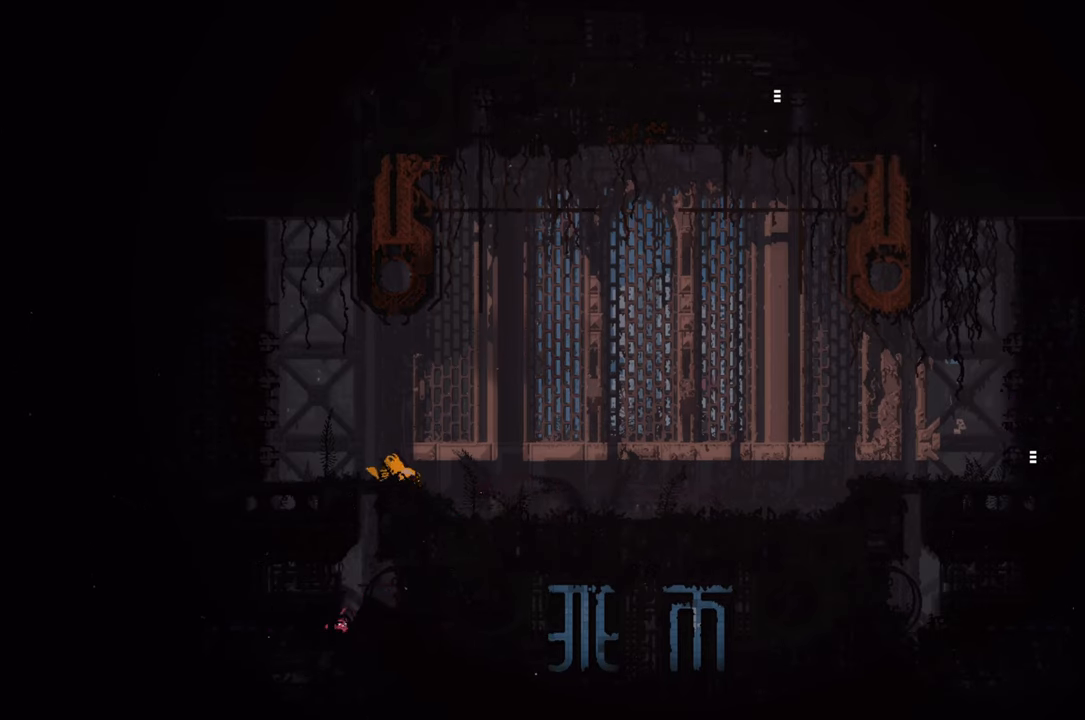
{"buttons": [], "left_stick": "left", "right_stick": "center", "events": []}
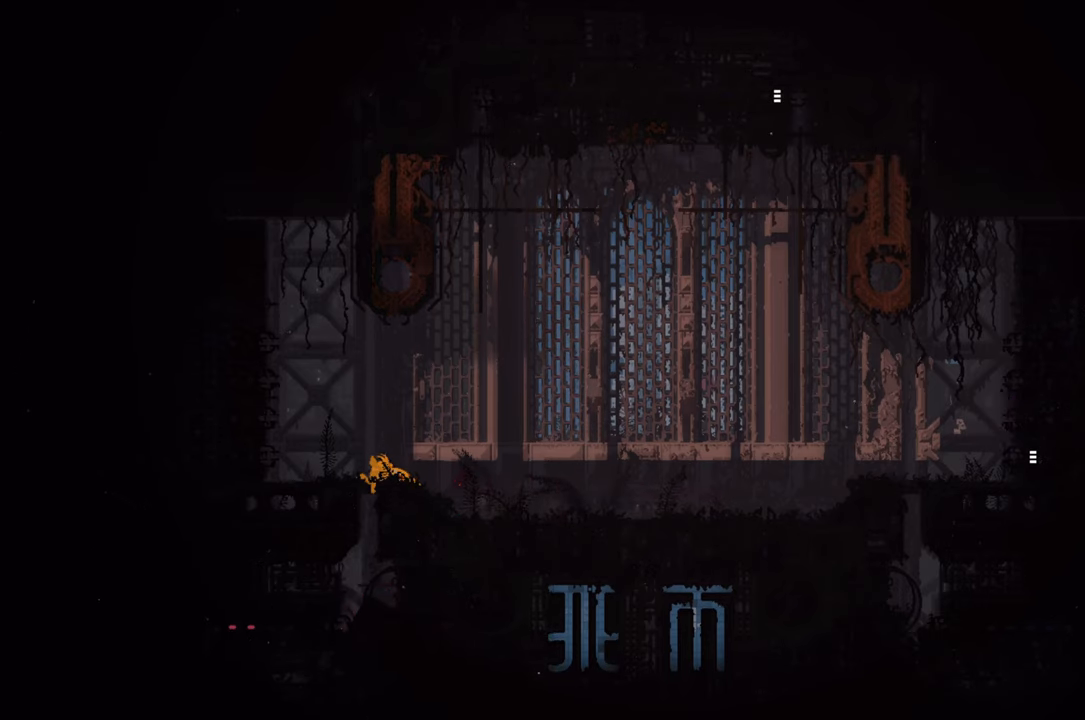
{"buttons": [], "left_stick": "center", "right_stick": "center", "events": [[100, "left_stick", "center"]]}
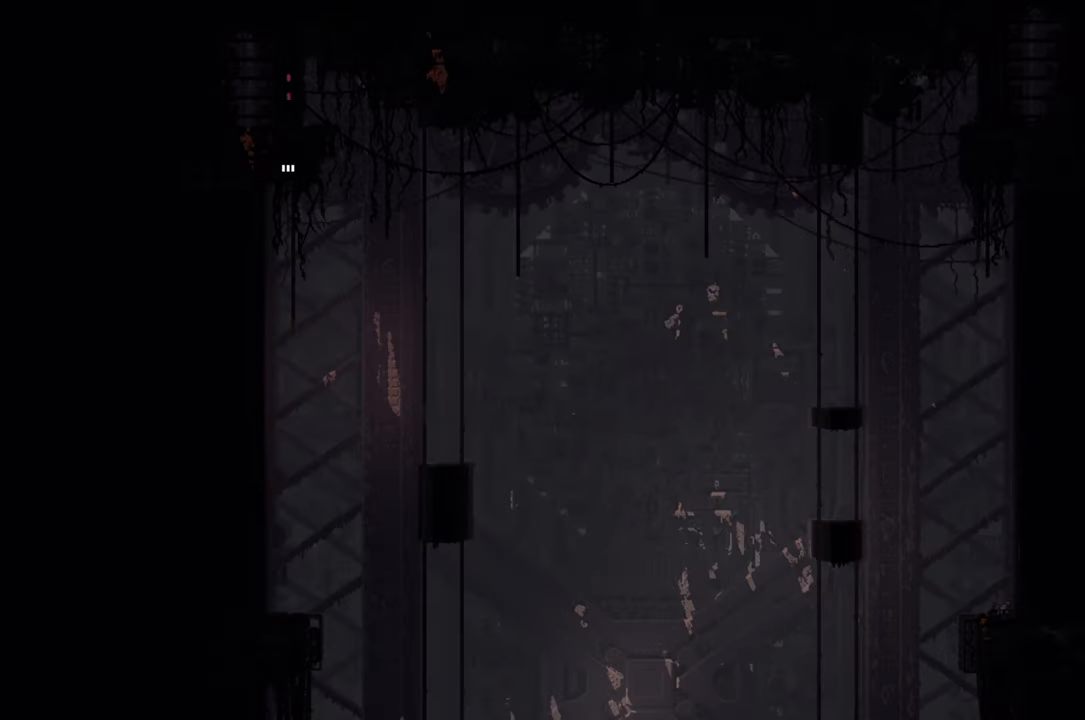
{"buttons": [], "left_stick": "center", "right_stick": "center", "events": []}
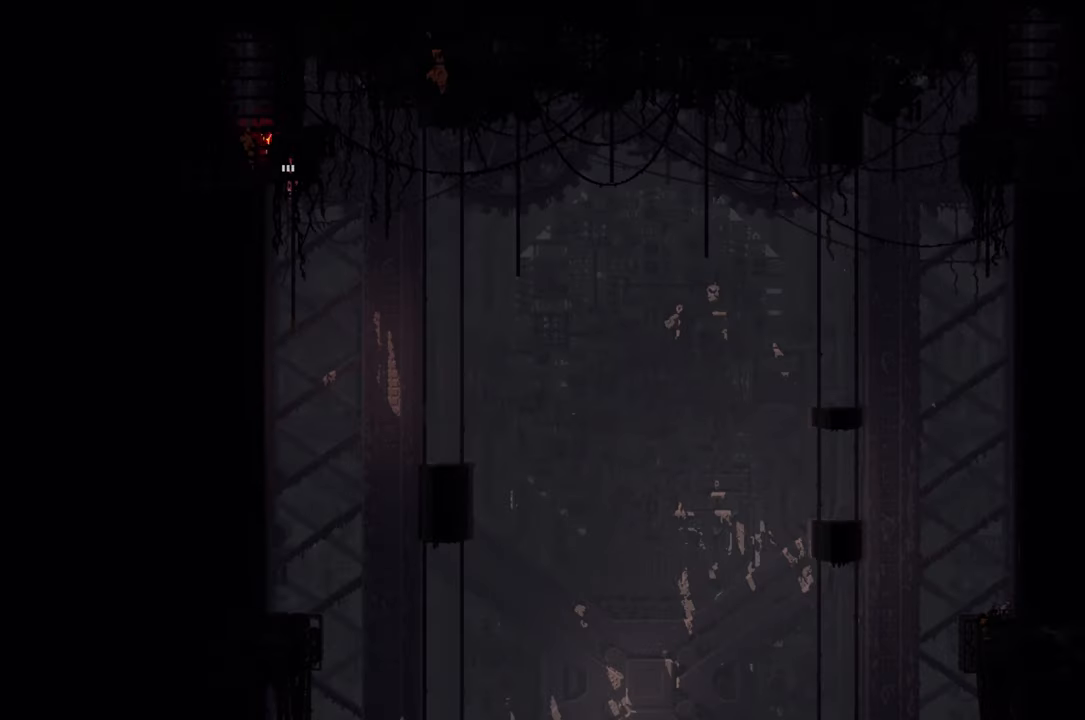
{"buttons": [], "left_stick": "center", "right_stick": "center", "events": []}
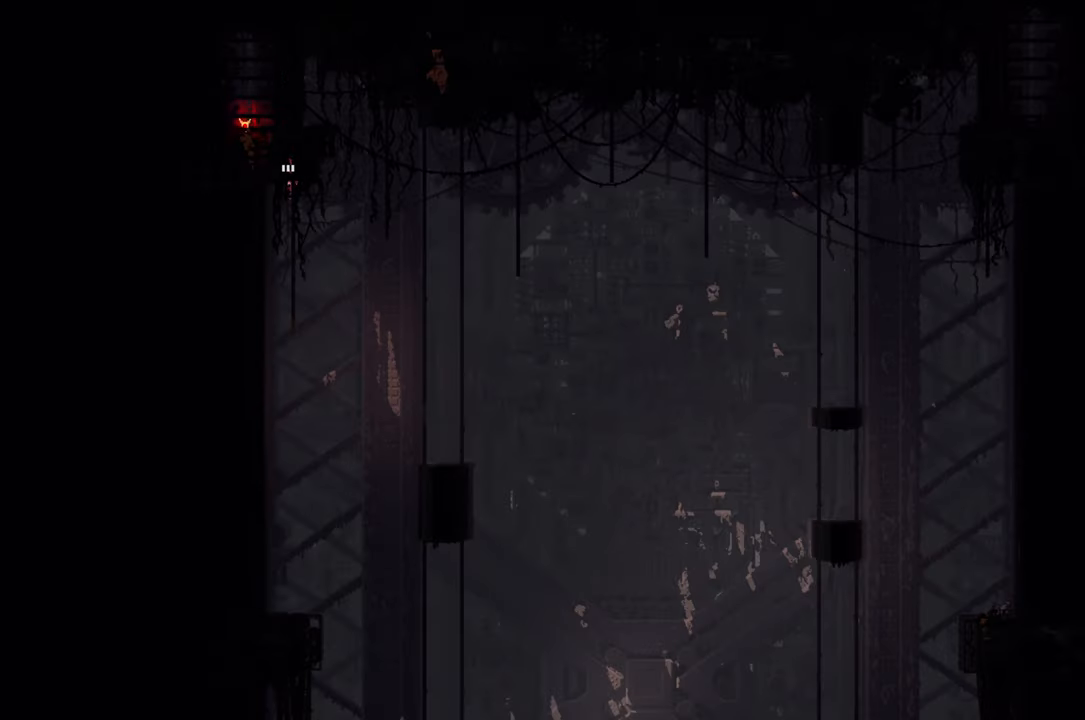
{"buttons": [], "left_stick": "center", "right_stick": "center", "events": []}
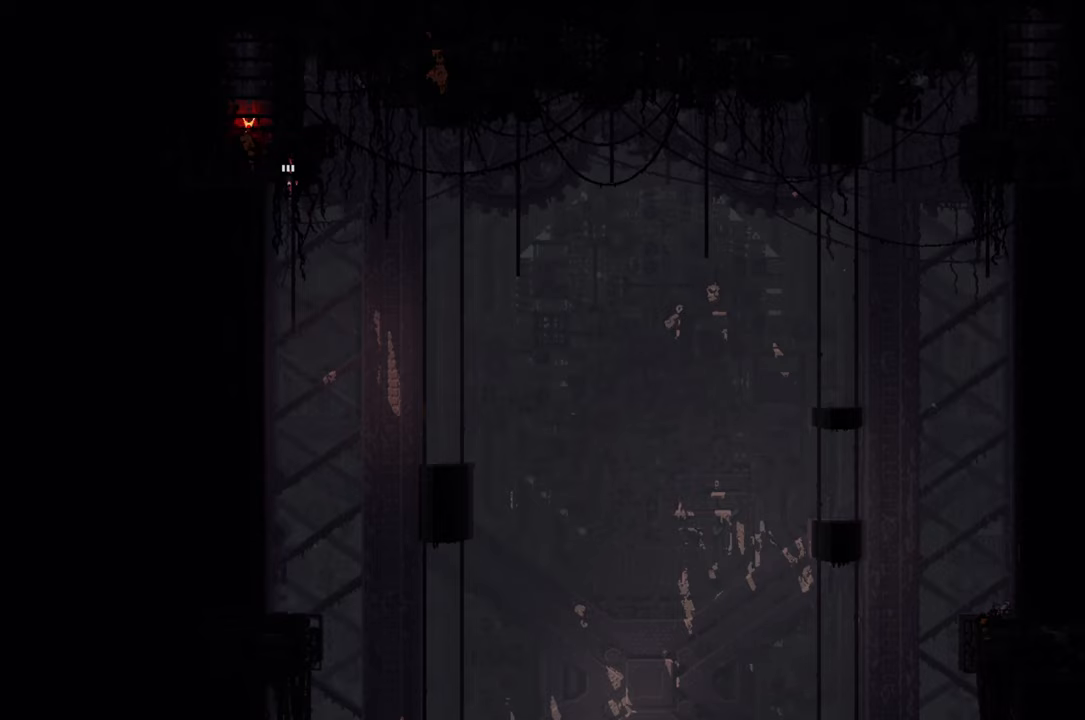
{"buttons": [], "left_stick": "center", "right_stick": "center", "events": []}
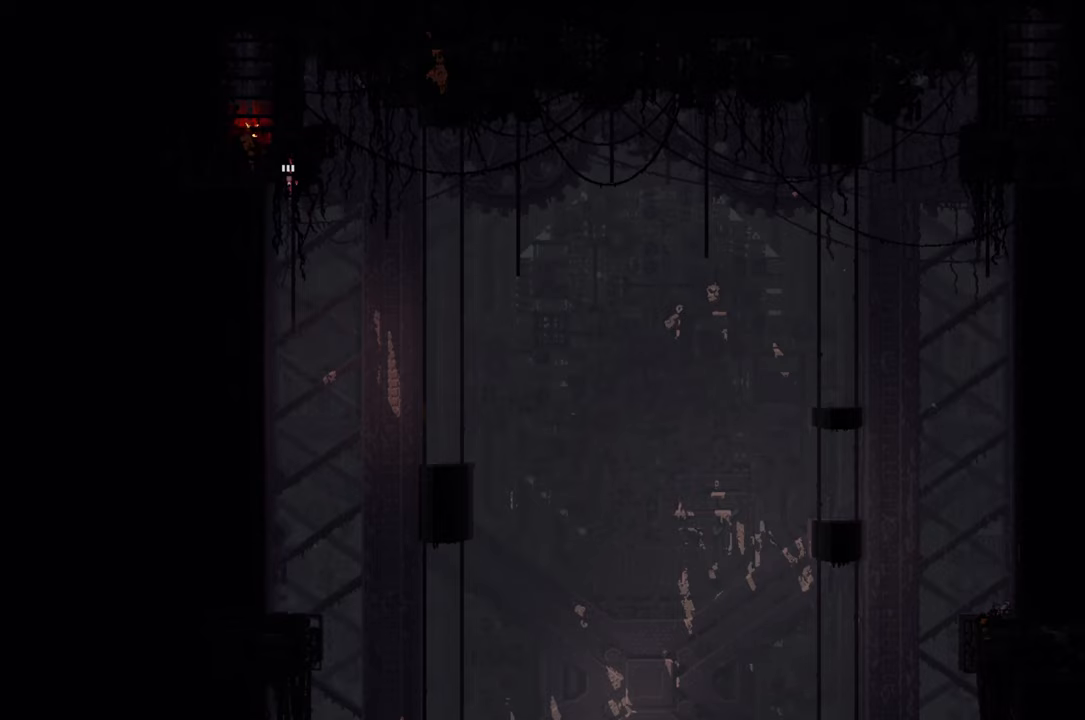
{"buttons": [], "left_stick": "up", "right_stick": "center", "events": [[283, "left_stick", "up-right"], [383, "left_stick", "up"]]}
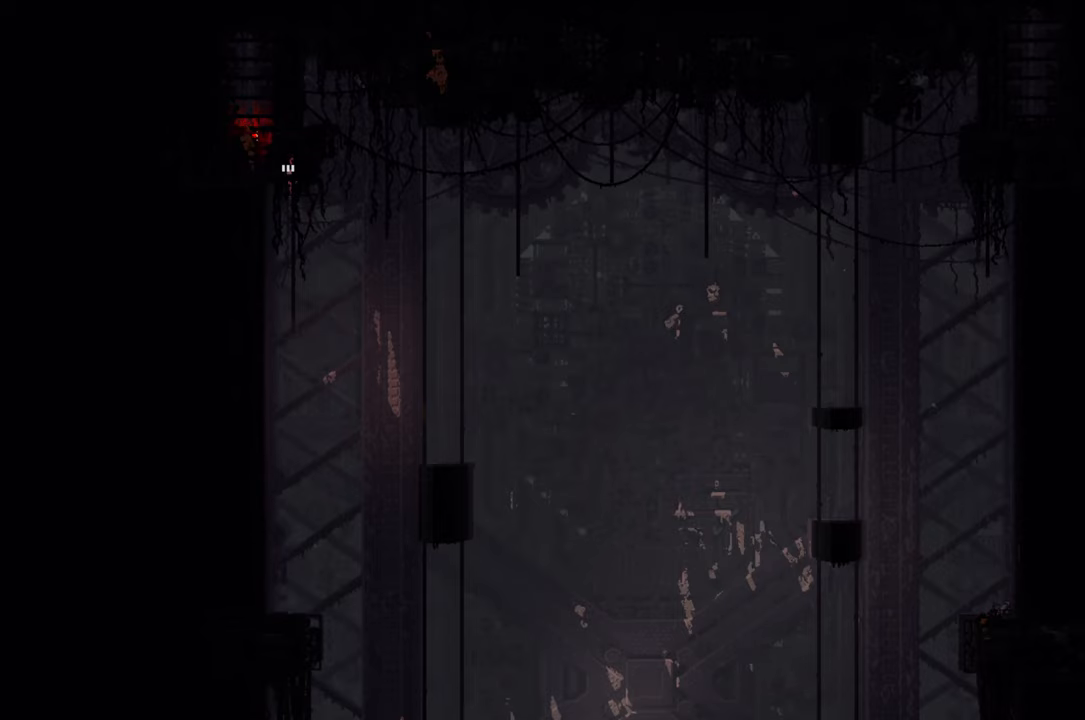
{"buttons": [], "left_stick": "center", "right_stick": "center", "events": [[383, "left_stick", "center"]]}
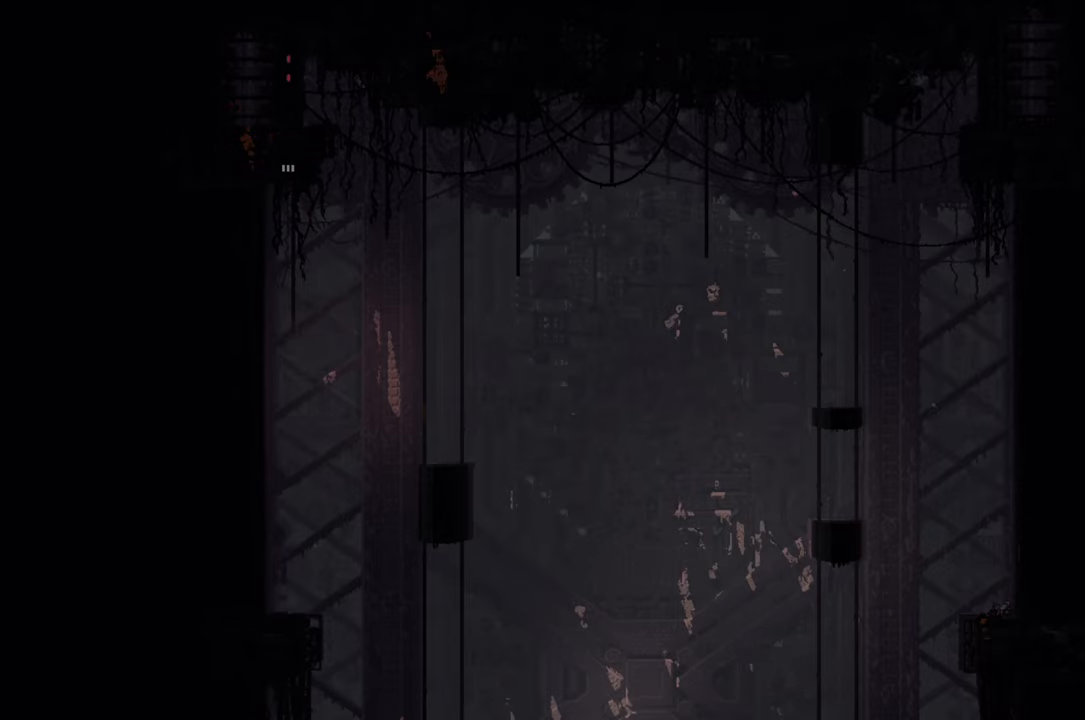
{"buttons": [], "left_stick": "center", "right_stick": "center", "events": []}
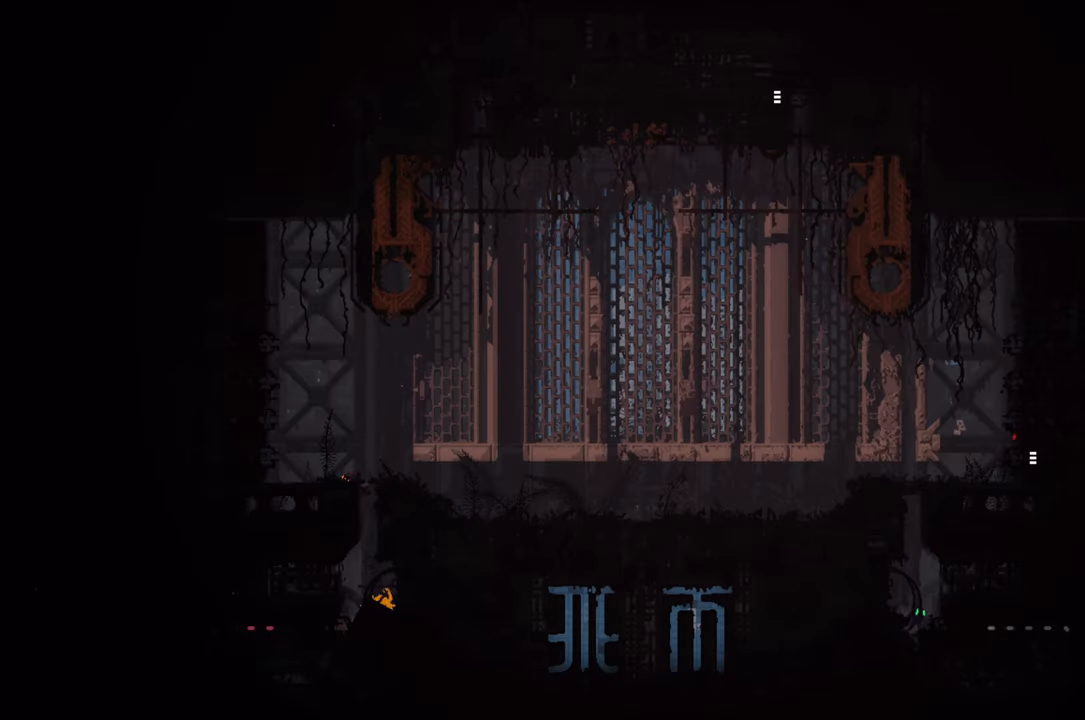
{"buttons": [], "left_stick": "right", "right_stick": "center", "events": [[250, "left_stick", "right"], [400, "B", "down"], [483, "B", "up"]]}
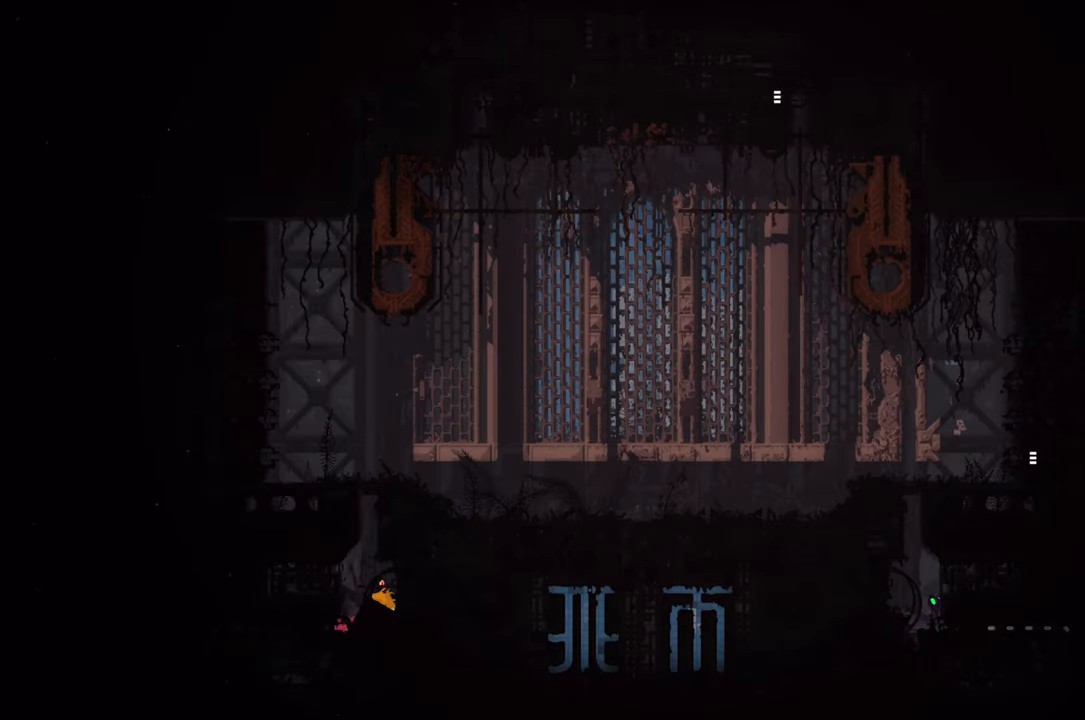
{"buttons": [], "left_stick": "left", "right_stick": "center", "events": [[16, "left_stick", "up-right"], [50, "B", "down"], [100, "B", "up"], [133, "B", "down"], [200, "left_stick", "center"], [233, "B", "up"], [266, "B", "down"], [333, "left_stick", "left"], [366, "B", "up"]]}
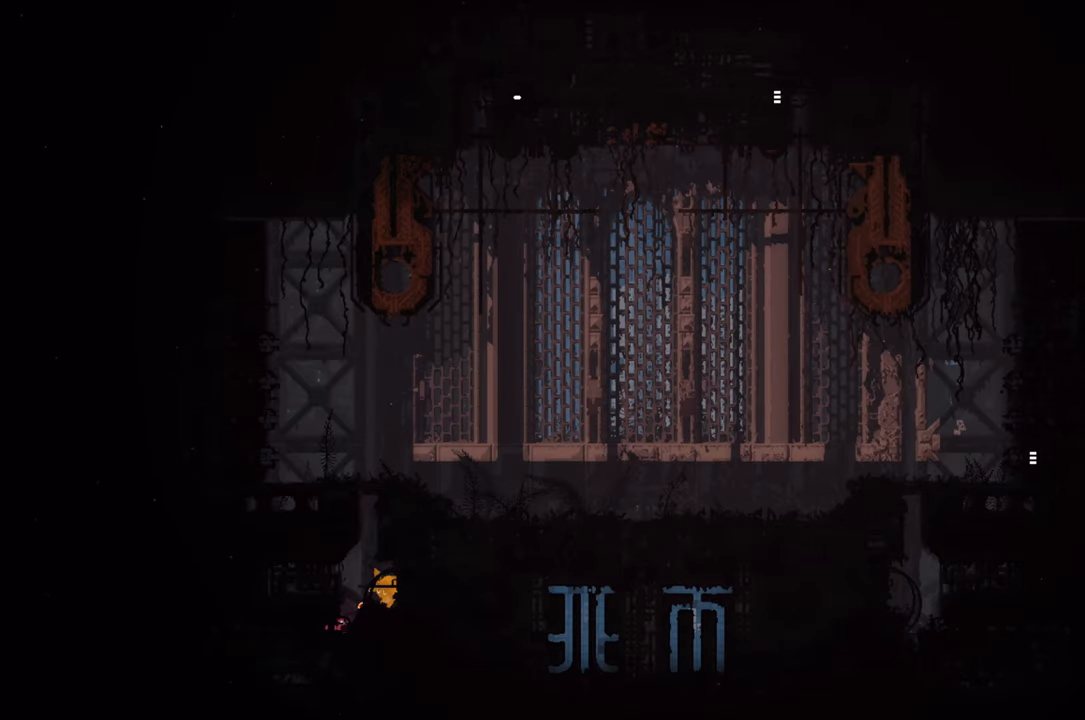
{"buttons": [], "left_stick": "left", "right_stick": "center", "events": [[116, "X", "down"], [216, "X", "up"]]}
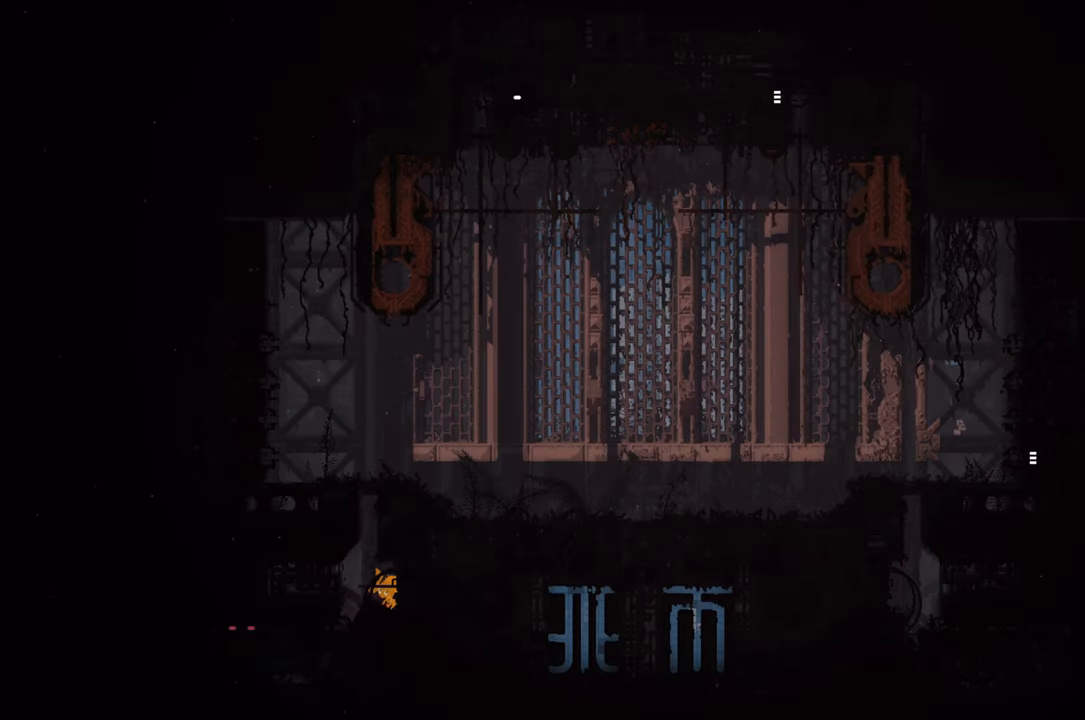
{"buttons": [], "left_stick": "center", "right_stick": "center", "events": [[166, "left_stick", "center"]]}
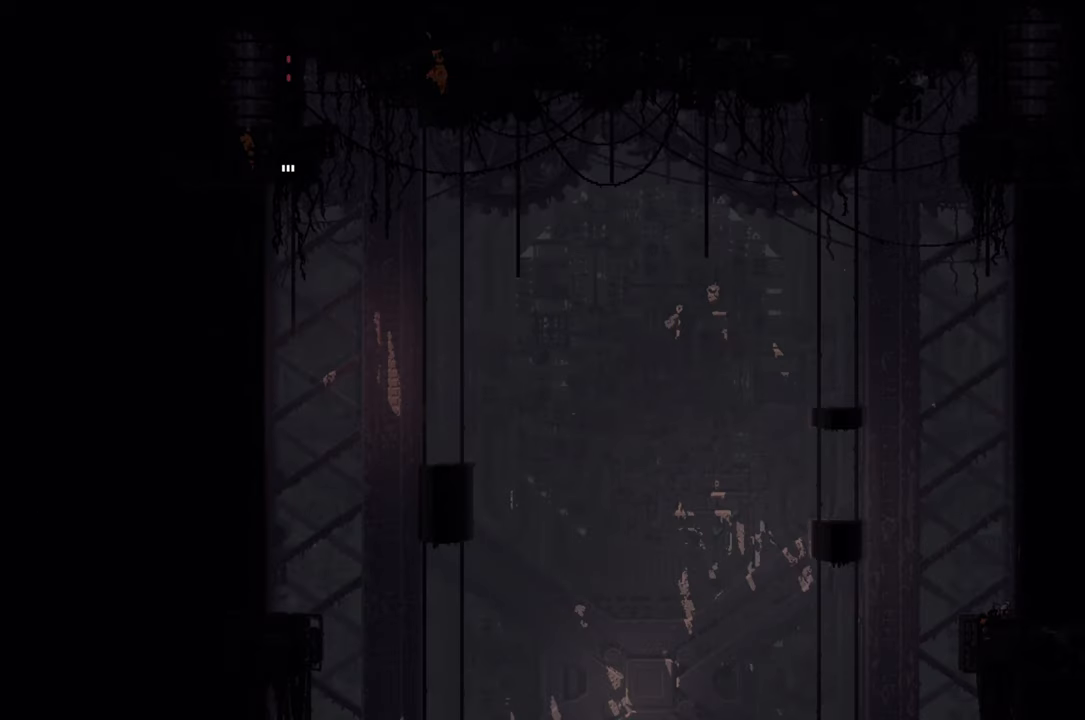
{"buttons": [], "left_stick": "center", "right_stick": "center", "events": []}
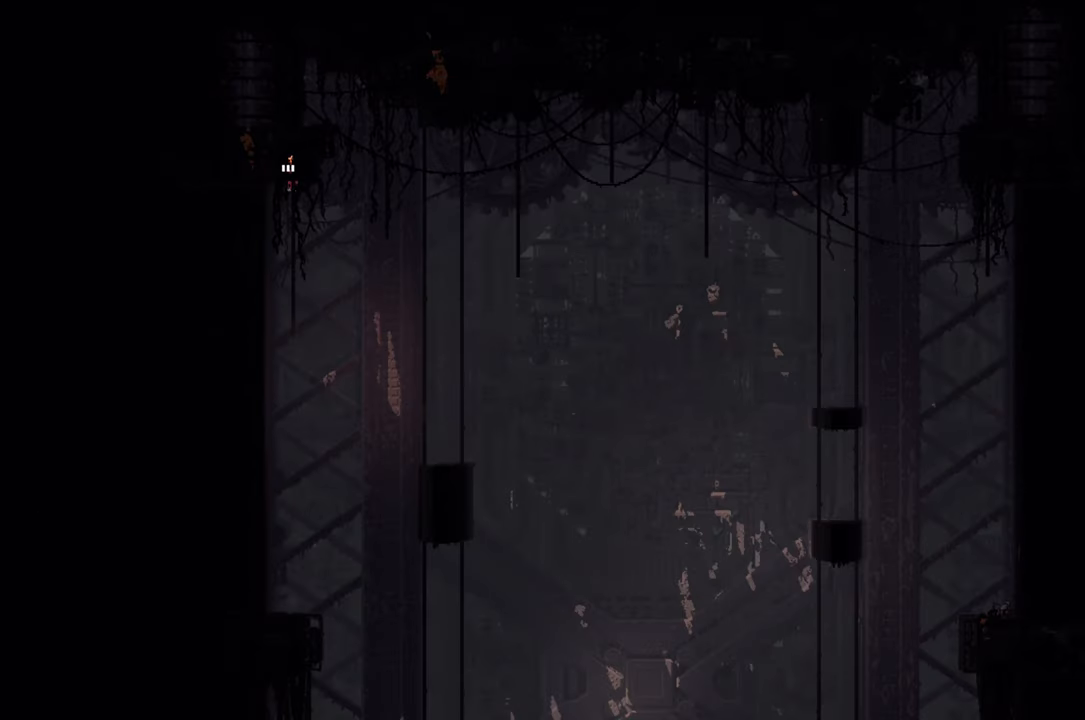
{"buttons": [], "left_stick": "up", "right_stick": "center", "events": [[50, "left_stick", "up"]]}
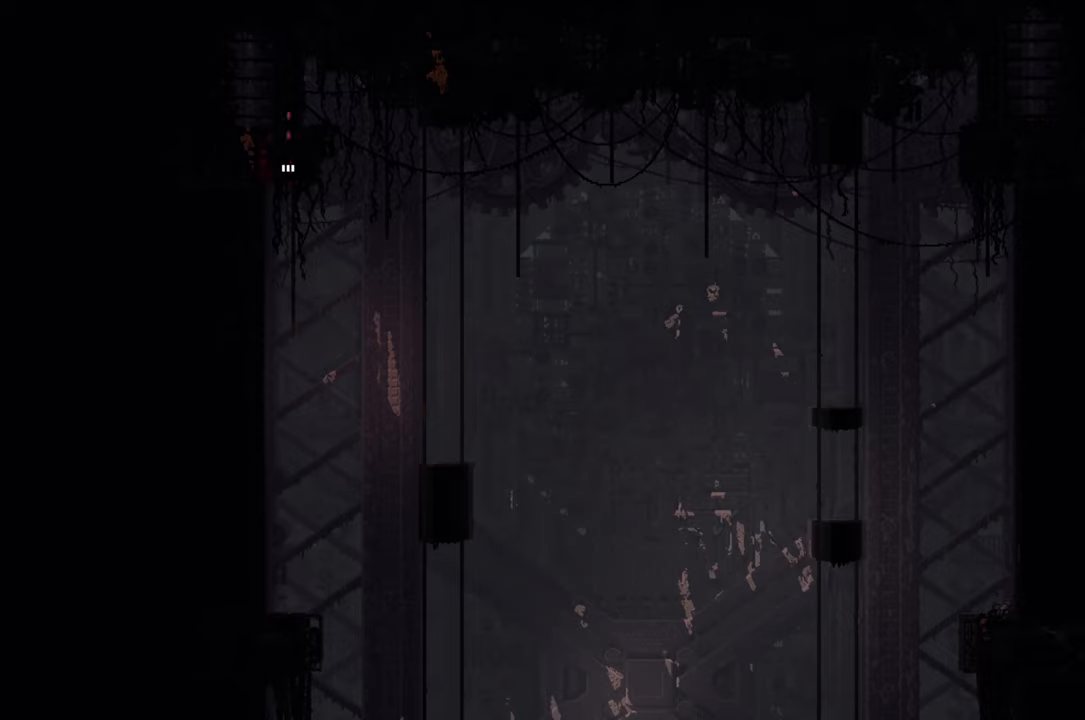
{"buttons": [], "left_stick": "center", "right_stick": "center", "events": [[333, "left_stick", "up-right"], [433, "left_stick", "center"]]}
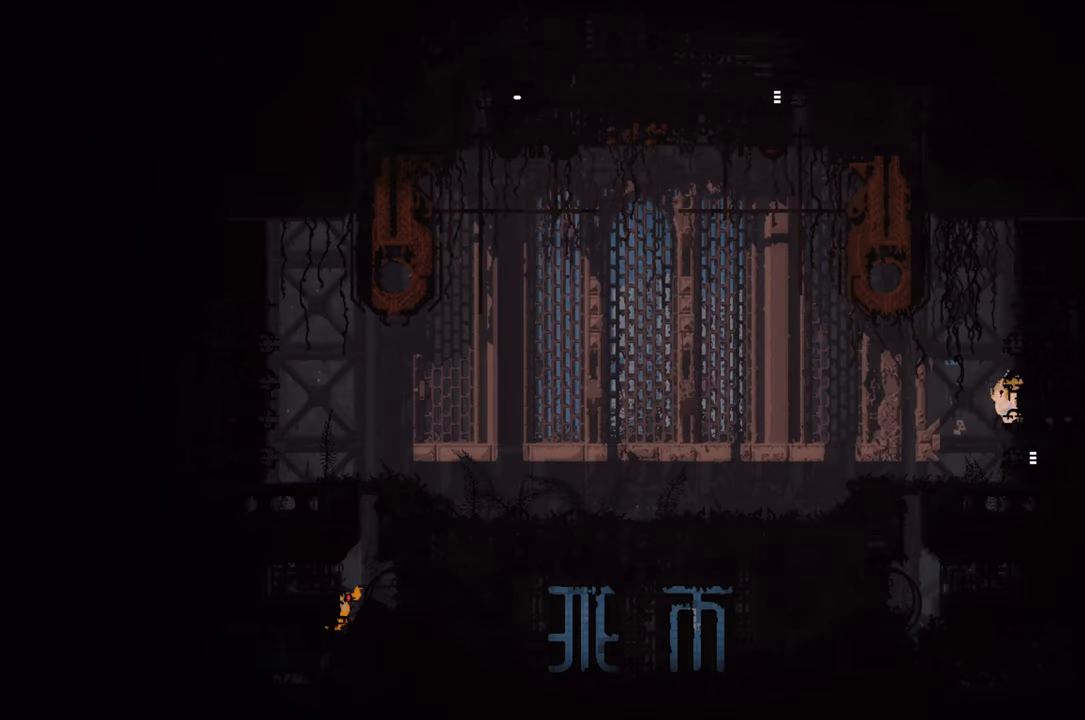
{"buttons": [], "left_stick": "right", "right_stick": "center", "events": [[200, "left_stick", "right"]]}
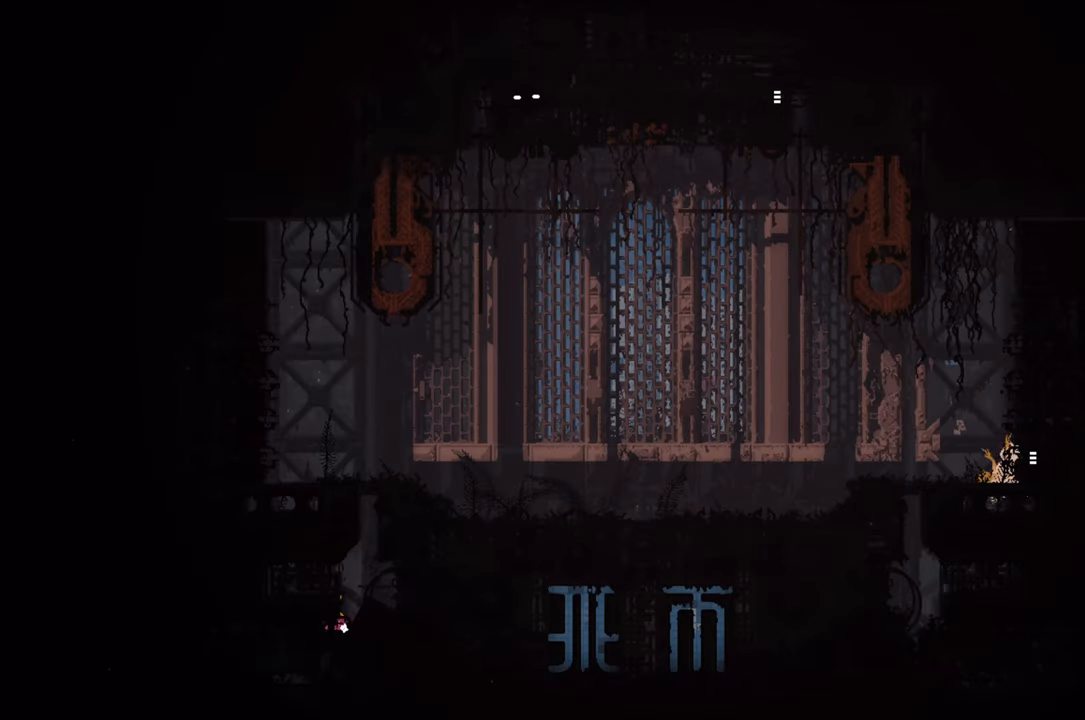
{"buttons": [], "left_stick": "up-left", "right_stick": "center", "events": [[17, "X", "down"], [83, "X", "up"], [150, "X", "down"], [333, "X", "up"], [350, "left_stick", "up-left"]]}
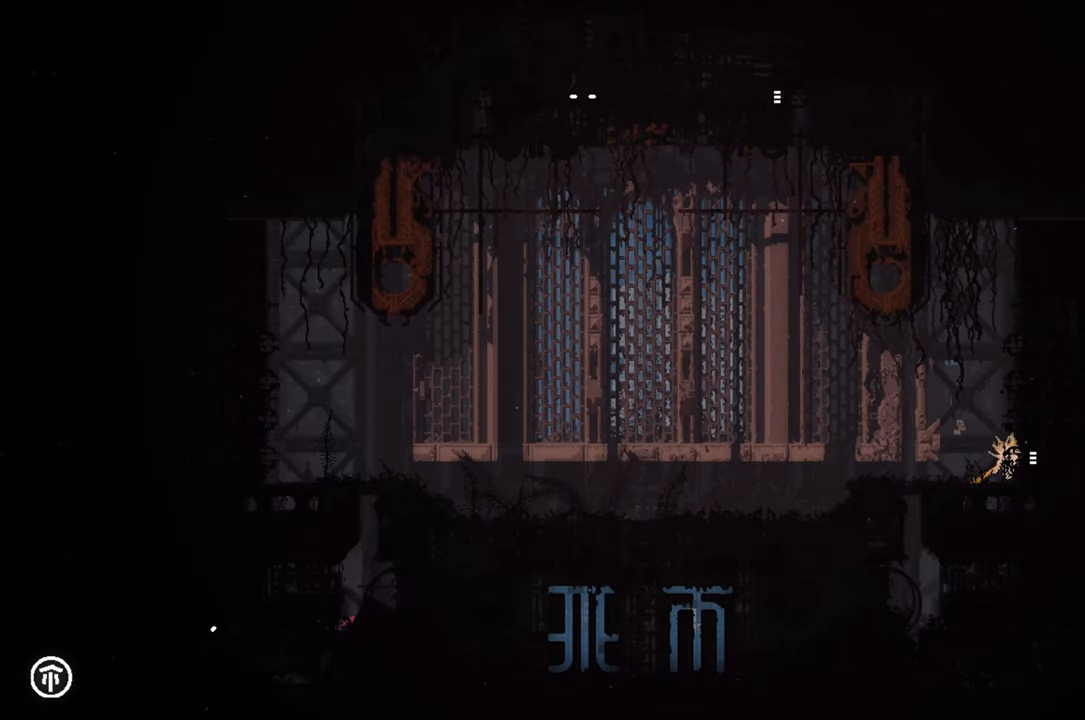
{"buttons": [], "left_stick": "center", "right_stick": "center", "events": [[133, "left_stick", "center"]]}
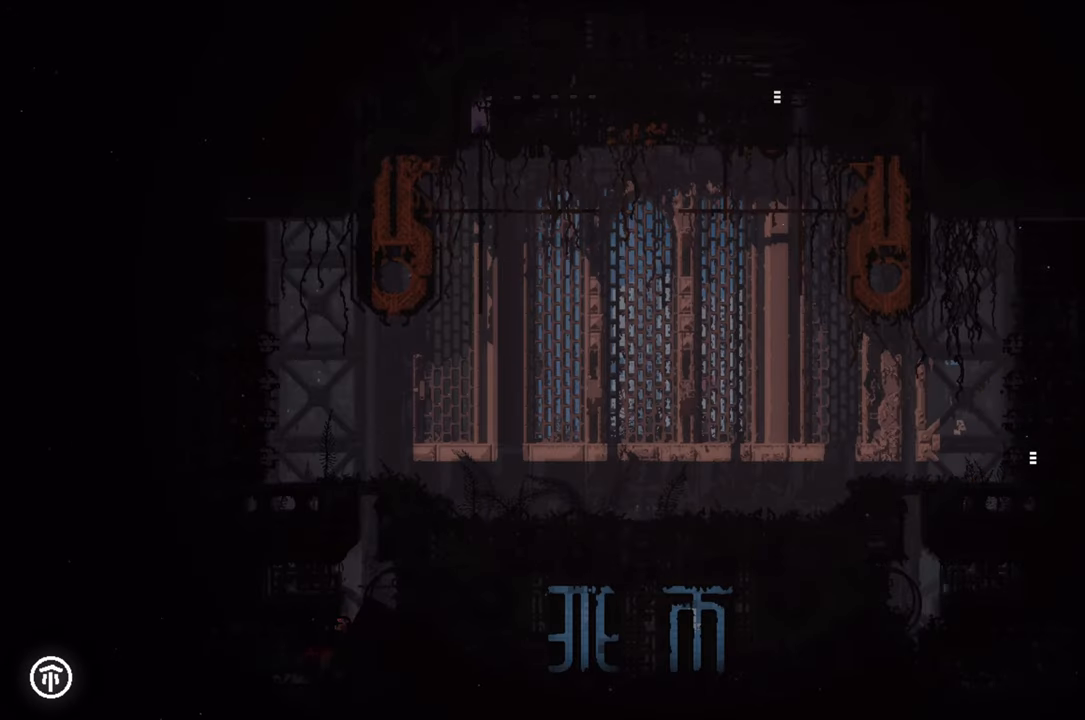
{"buttons": [], "left_stick": "right", "right_stick": "center", "events": [[83, "left_stick", "right"], [100, "B", "down"], [233, "B", "up"], [267, "B", "down"], [350, "B", "up"]]}